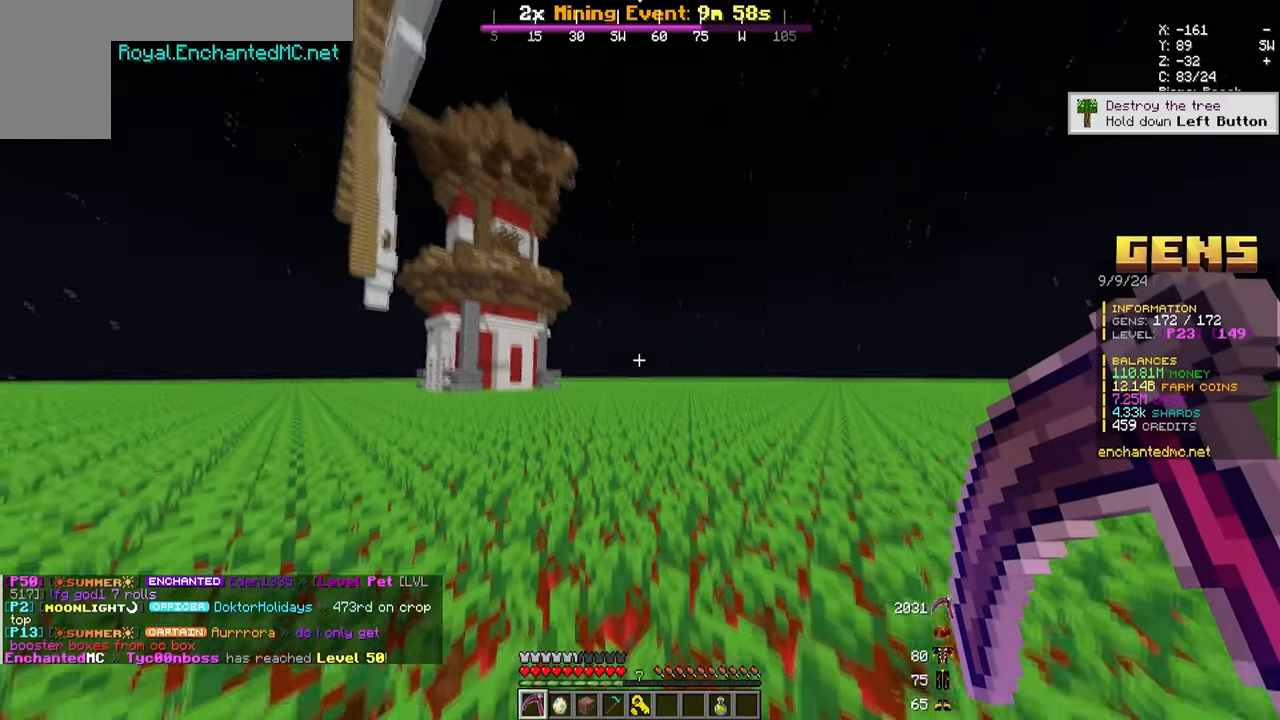
Gameplay with keyboard and mouse; each line is a JSON object with the keys and mouse buttons held at the frame after it. "events" lists presses ("down") and releases ("up") of "a", "d", "s", "w", "mouse_left" and "mouse_right" between this image and that frame as [ms after this image, input, new state], when the widget could be followed in between. "mouse_left", "mouse_right" = the "left", "right" buttons of the "mouse" list. No other keys are recorded. Fast repeated clicks can show as one long hold. Mouse movement is not recorded.
{"keys": ["a", "w"], "mouse": ["left"], "events": [[317, "w", "down"], [367, "mouse_left", "down"], [417, "a", "down"]]}
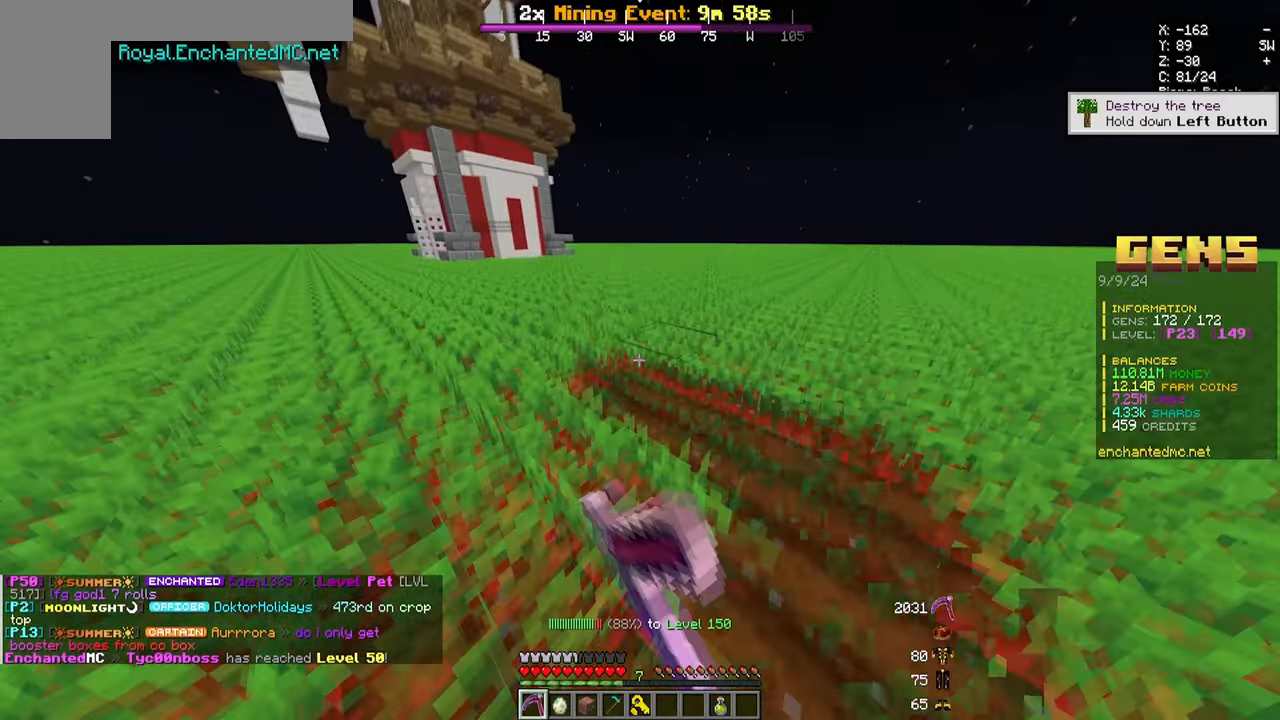
{"keys": ["d", "w"], "mouse": ["left"], "events": [[350, "d", "down"], [417, "a", "up"]]}
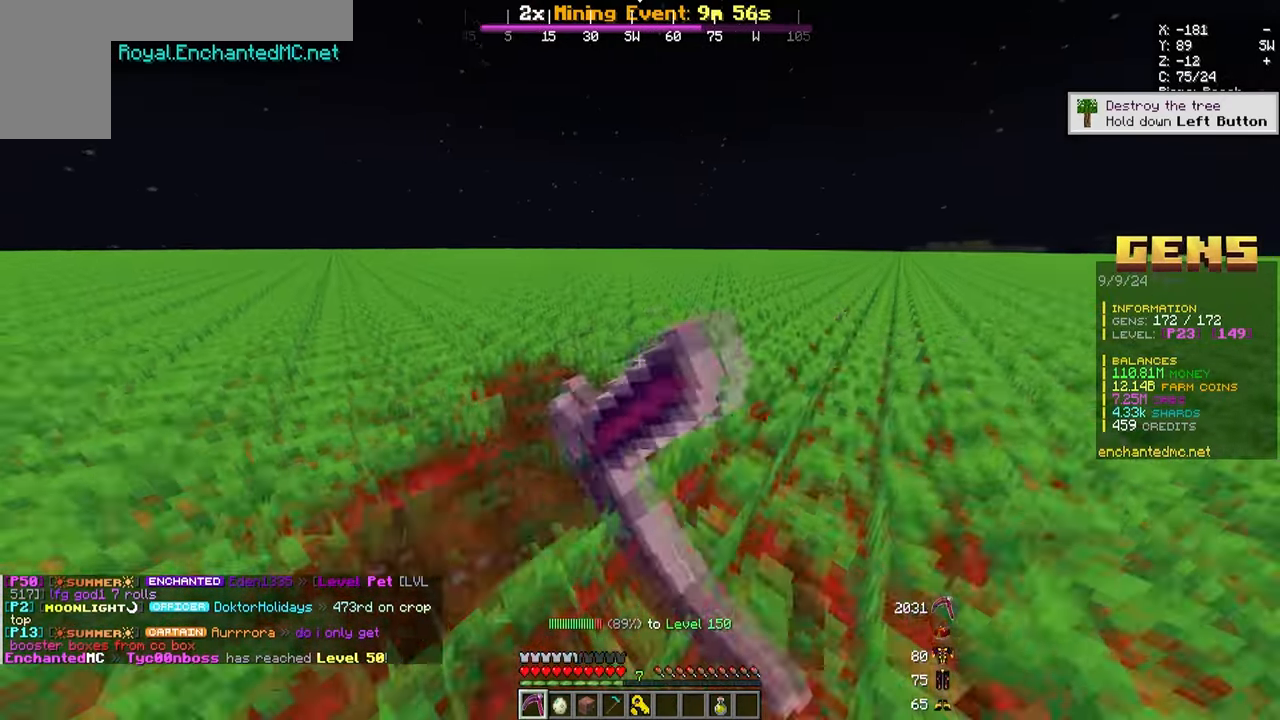
{"keys": ["a", "w"], "mouse": ["left"], "events": [[333, "d", "up"], [367, "a", "down"]]}
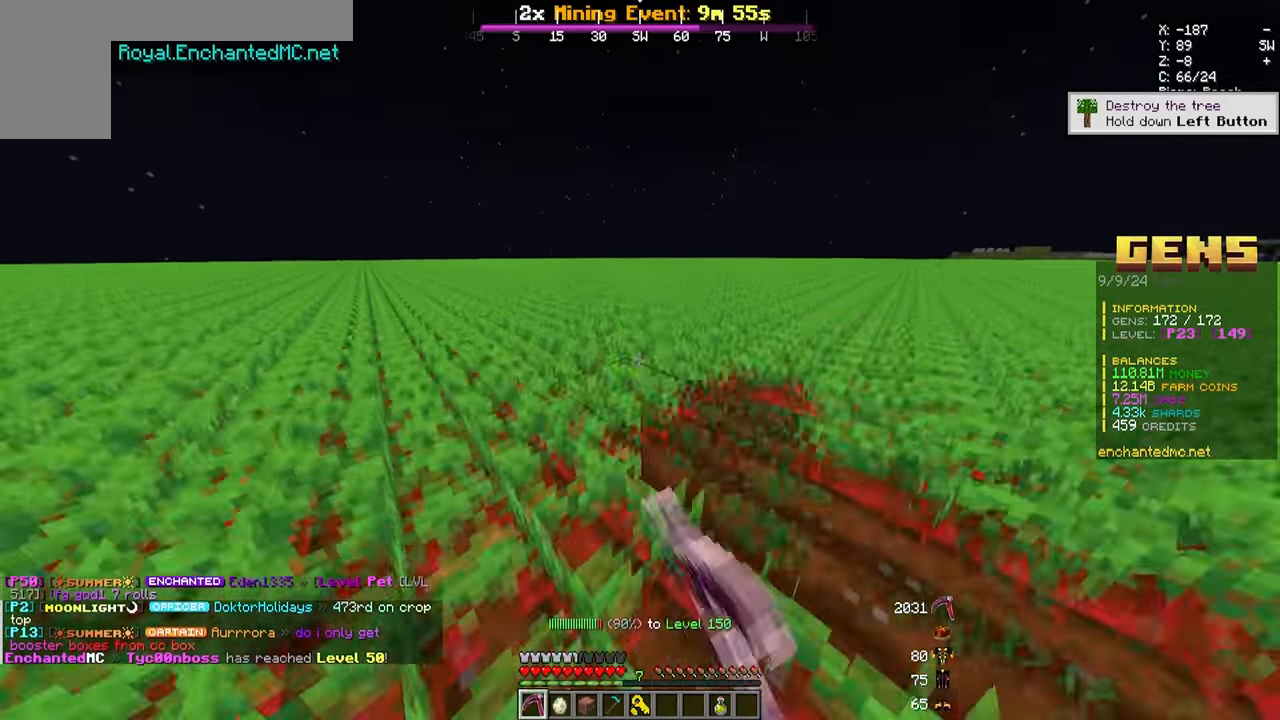
{"keys": ["d", "w"], "mouse": ["left"], "events": [[300, "a", "up"], [300, "d", "down"]]}
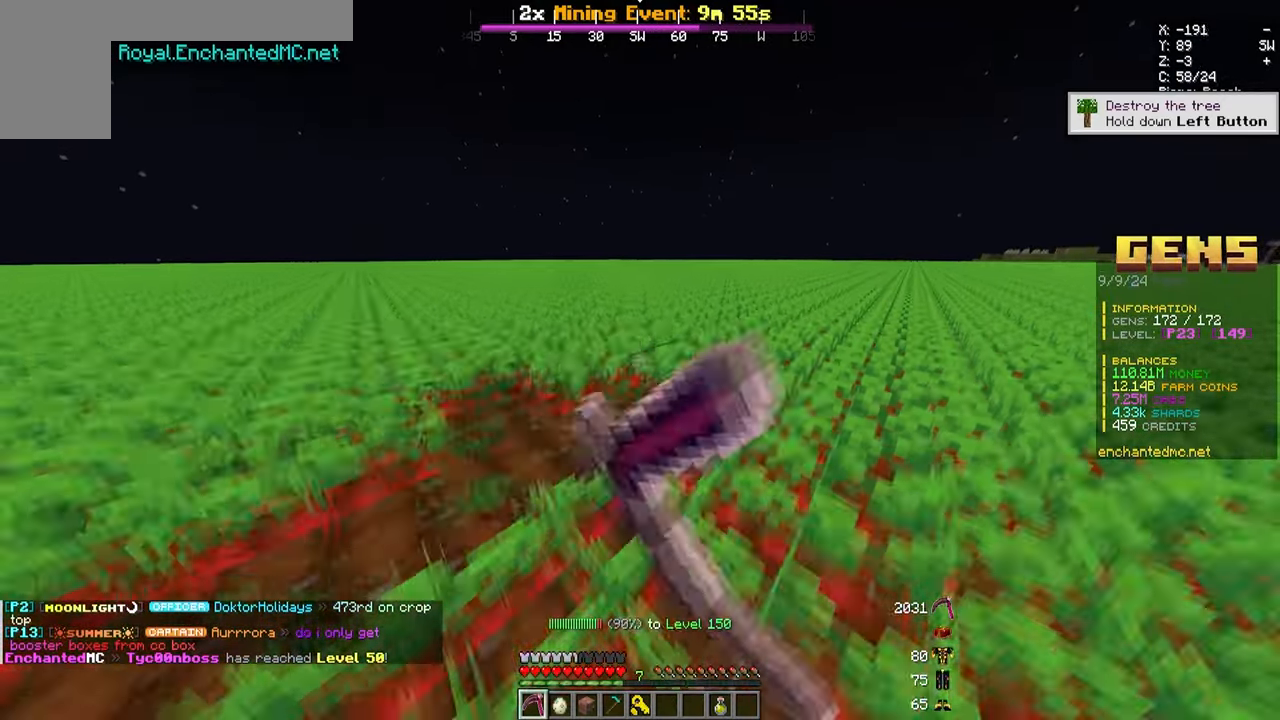
{"keys": [], "mouse": []}